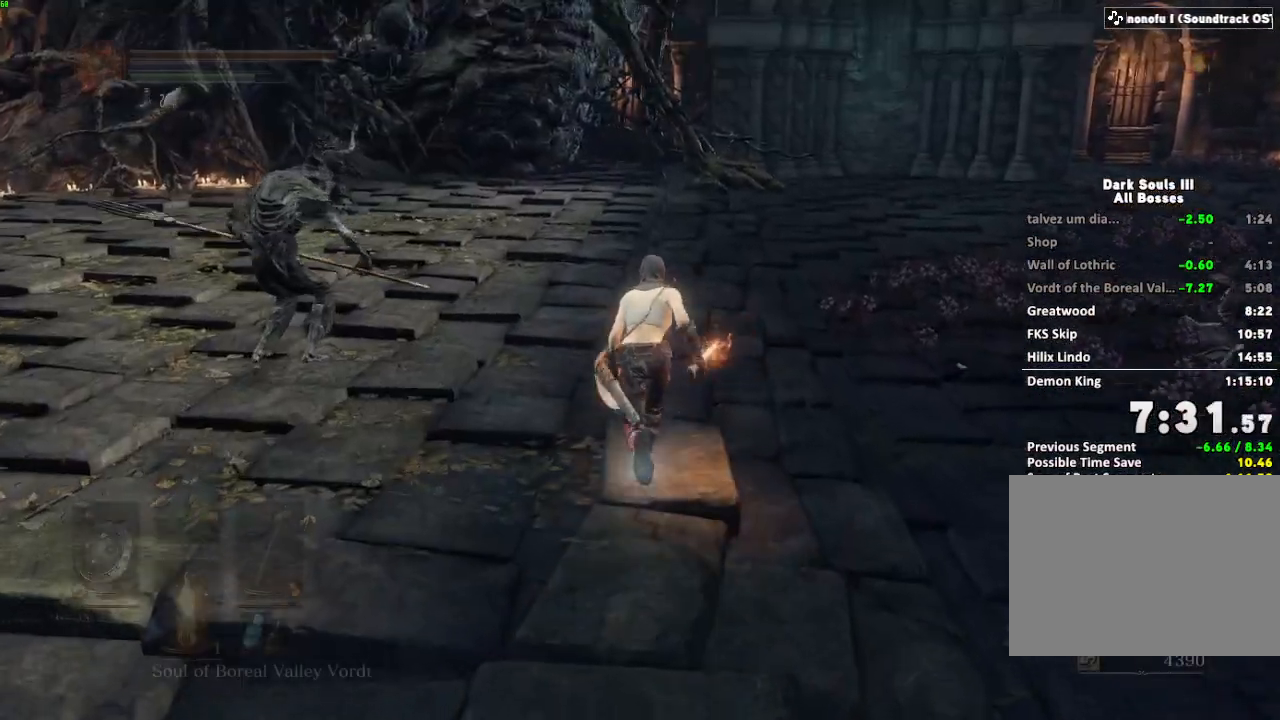
Gameplay with keyboard and mouse; each line is a JSON object with the keys and mouse buttons held at the frame after it. "events" lists presses ("down") and releases ("up") of "a", "d", "down", "e", "escape", "f", "left", "q", "r", "right", "s", "shift", "space", "tab", "up", "w", "x", "z", "mouse_left", "mouse_wheel", "mouse_right", "mouse_mb4" and "mouse_mb5" between this image and that frame as [ms after this image, input, new state], when the widget could be followed in between. "mouse_left", "mouse_wheel", "mouse_right", "mouse_mb4", "mouse_mb5" = the "left", "wheel", "right", "mb4", "mb5" buttons of the "mouse" list. No other keys are recorded. "wheel" means that the mouse wheel is clicked or scrolled. Mouse movement is not recorded.
{"keys": ["space", "w"], "mouse": [], "events": []}
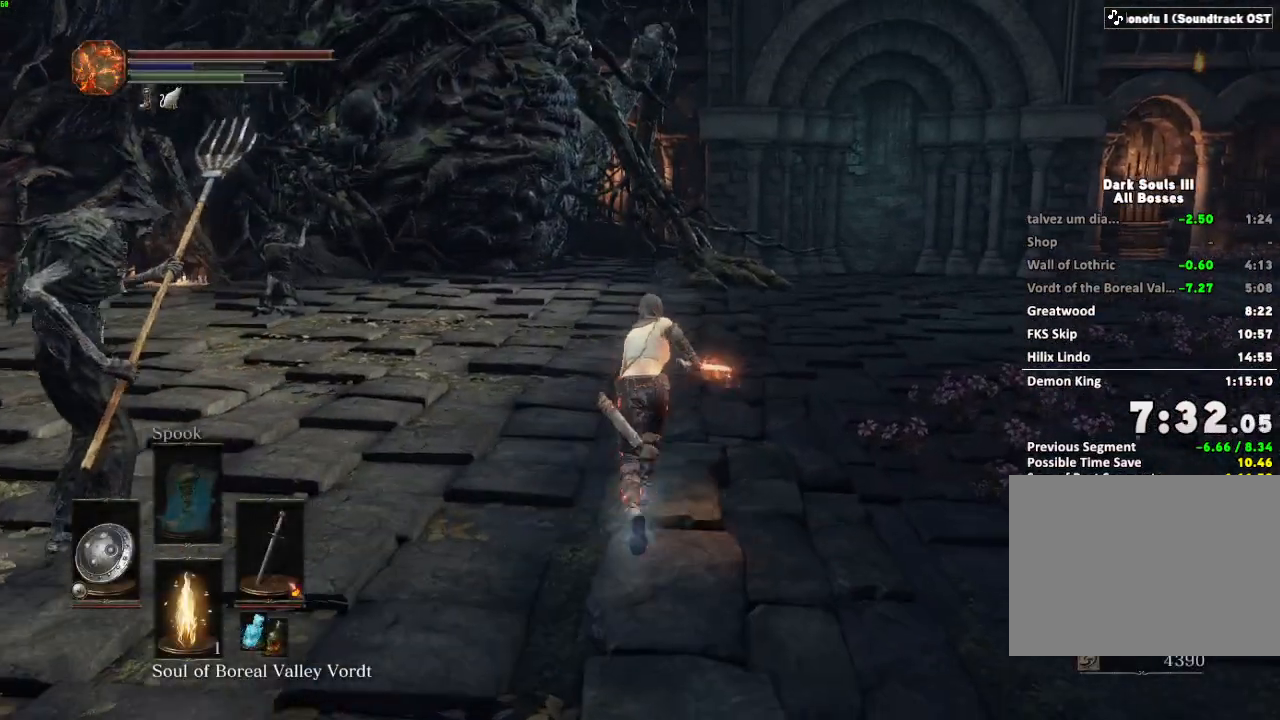
{"keys": ["space", "w"], "mouse": [], "events": []}
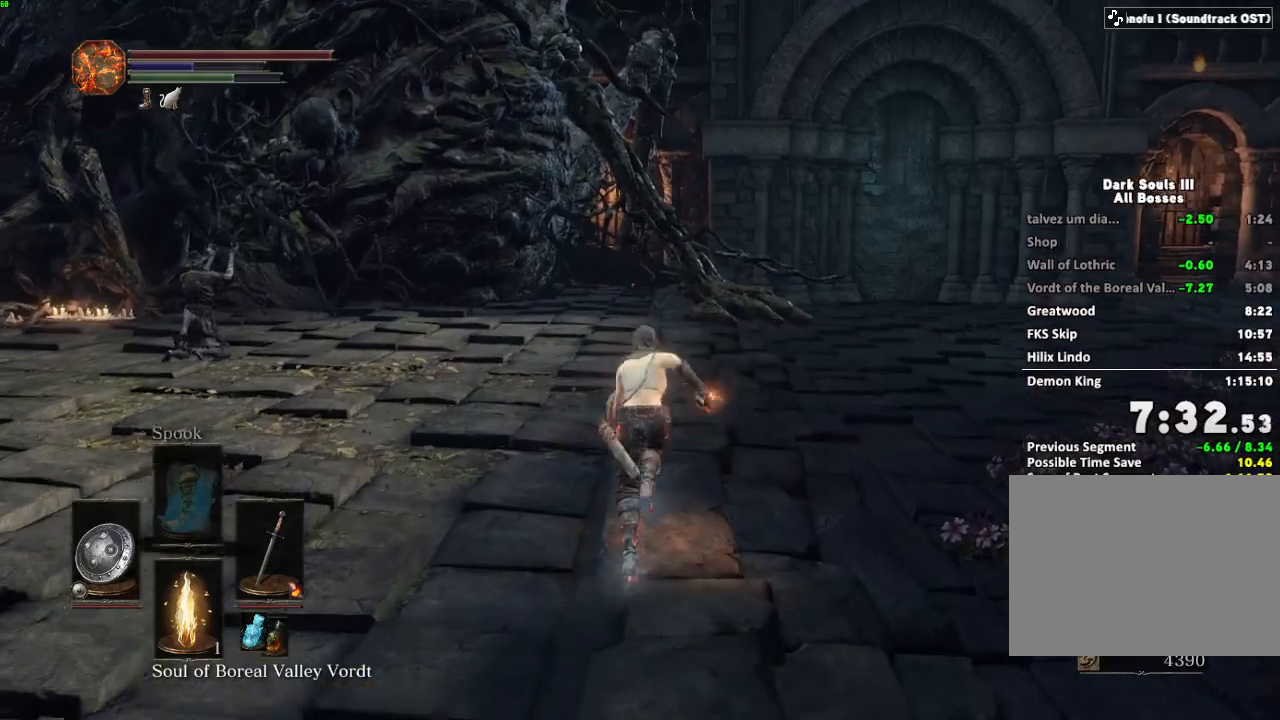
{"keys": ["space", "w"], "mouse": [], "events": [[200, "mouse_right", "down"], [300, "mouse_right", "up"]]}
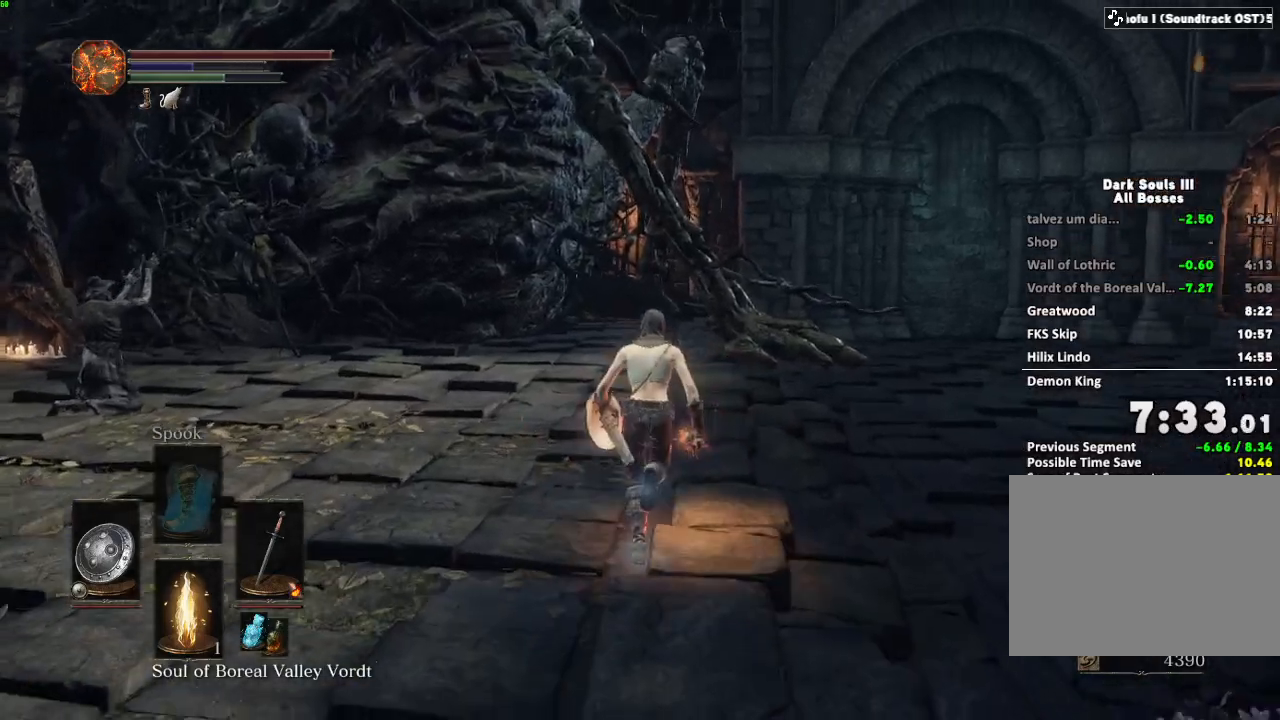
{"keys": ["space", "w"], "mouse": [], "events": []}
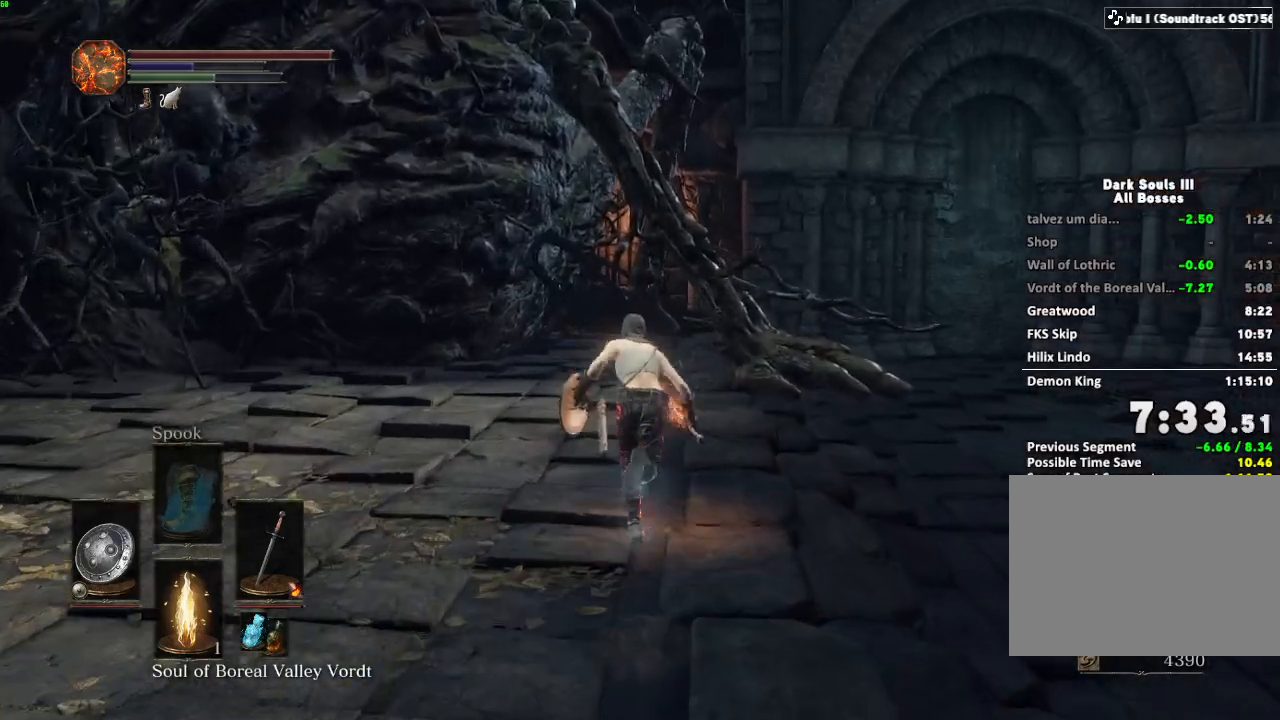
{"keys": ["space", "w"], "mouse": [], "events": []}
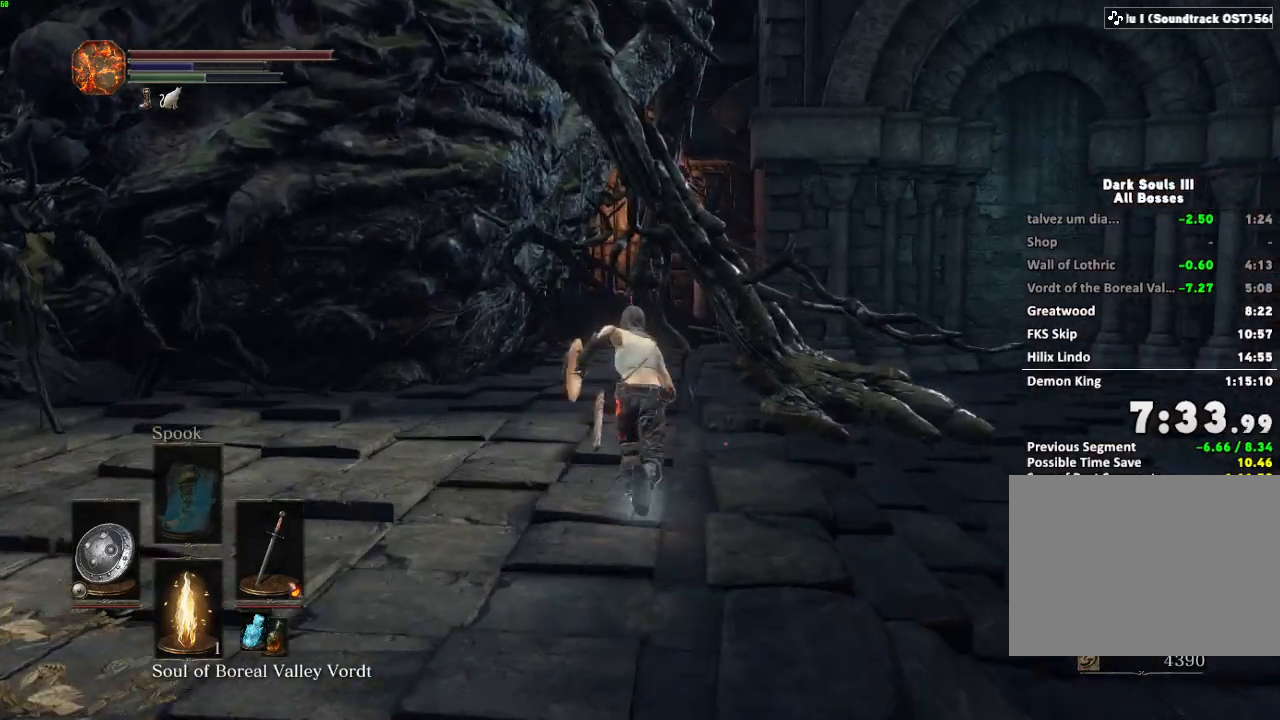
{"keys": ["w"], "mouse": [], "events": [[383, "space", "up"]]}
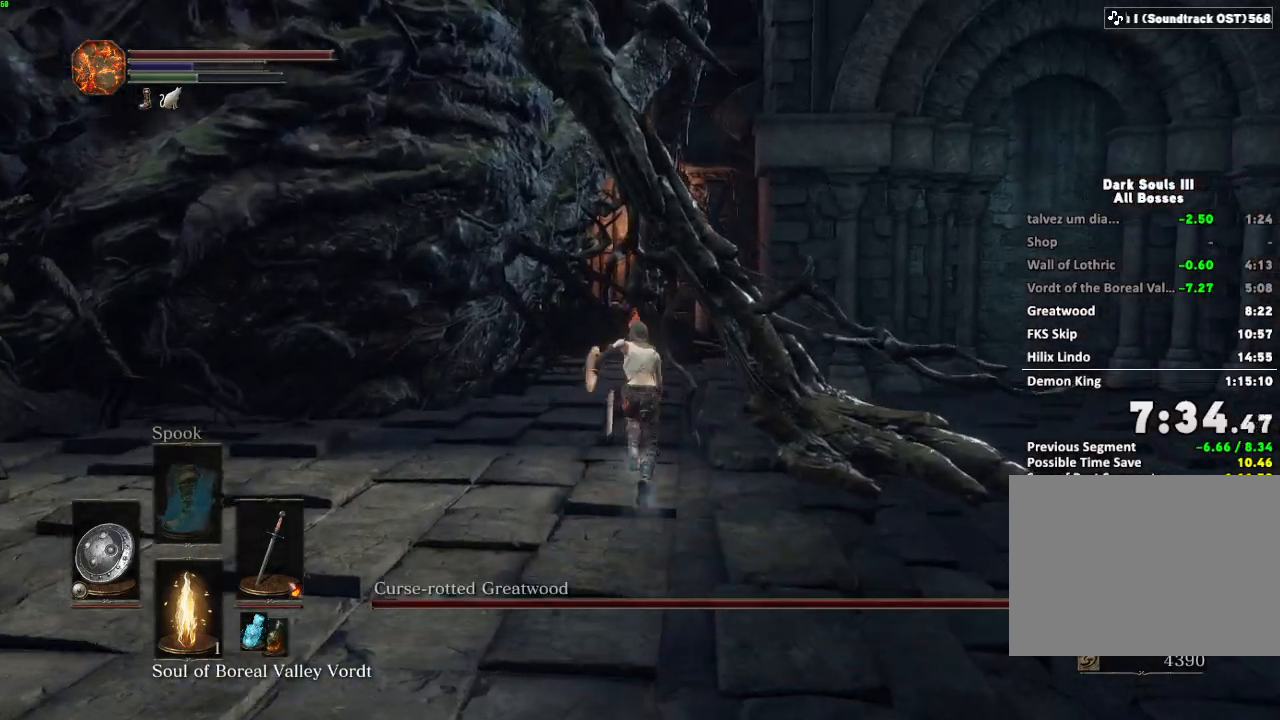
{"keys": ["w"], "mouse": [], "events": []}
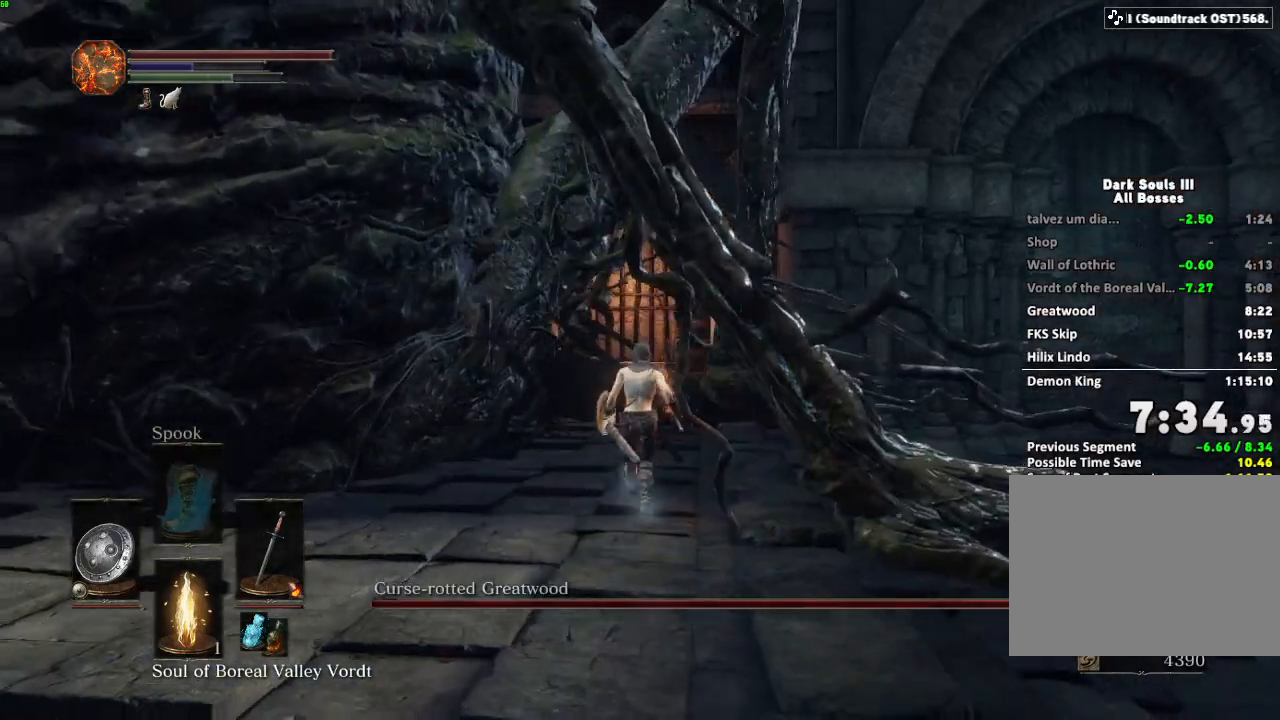
{"keys": ["w"], "mouse": [], "events": []}
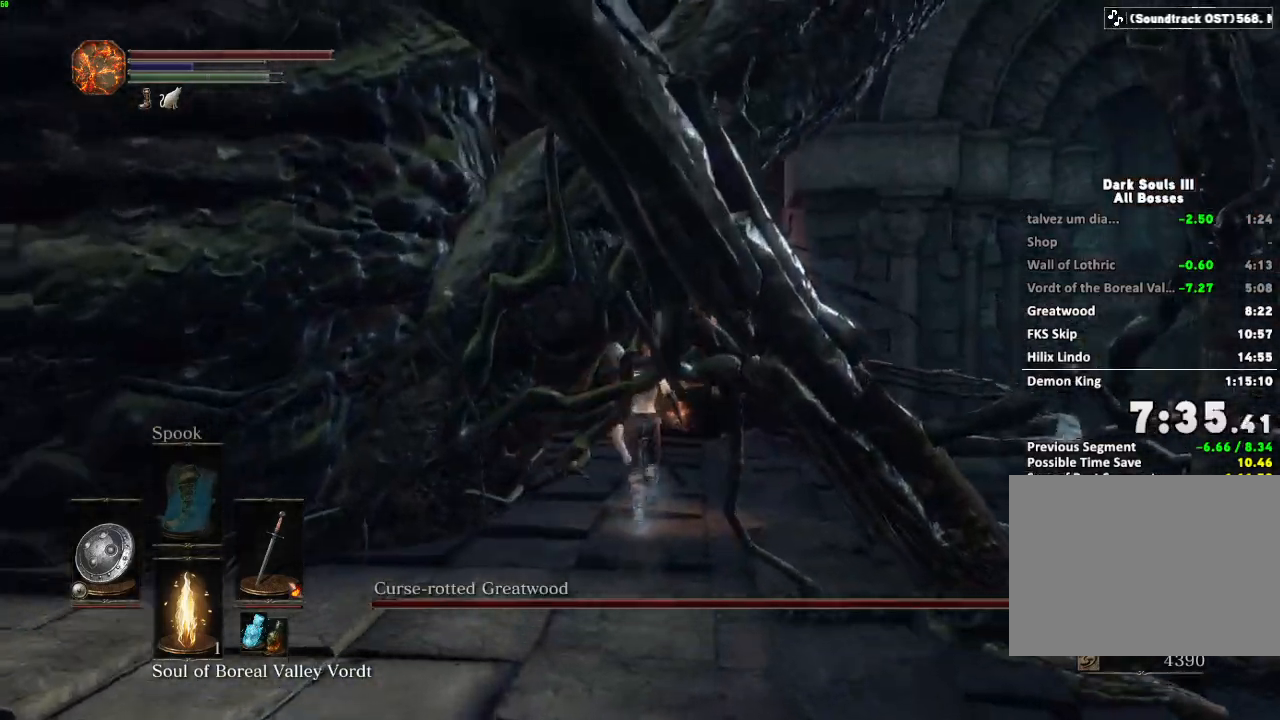
{"keys": ["w"], "mouse": []}
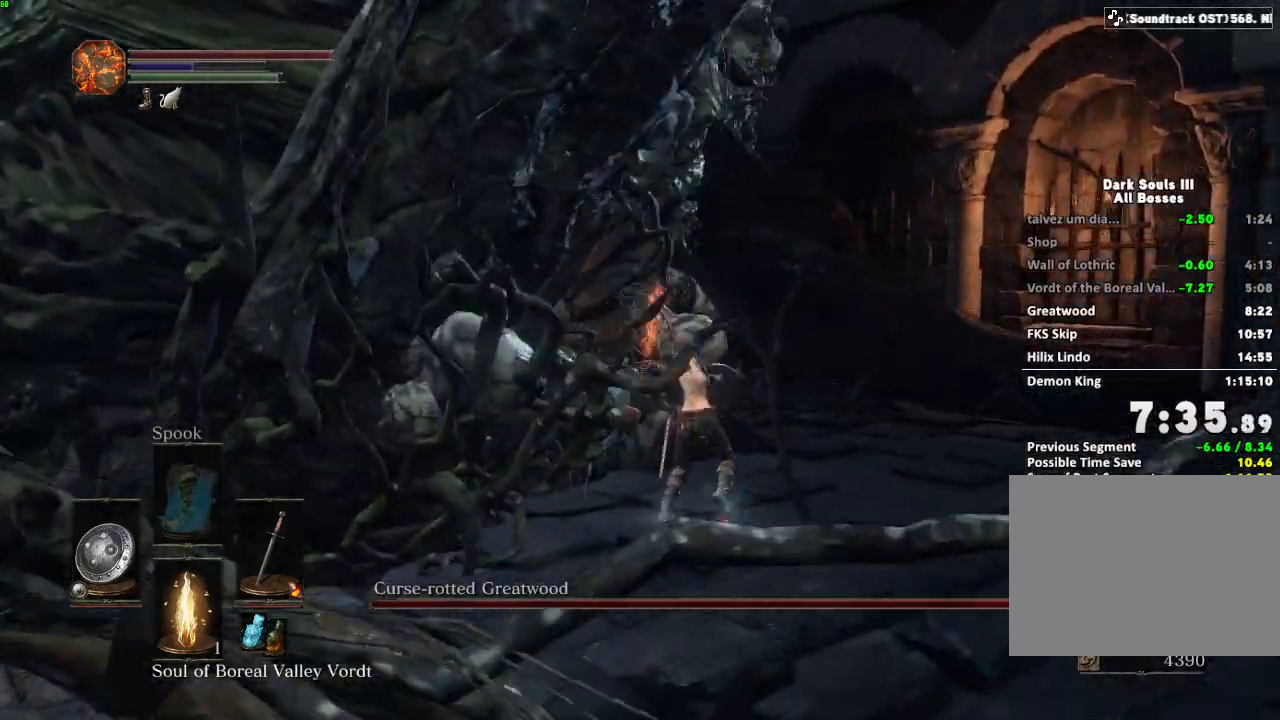
{"keys": ["w"], "mouse": []}
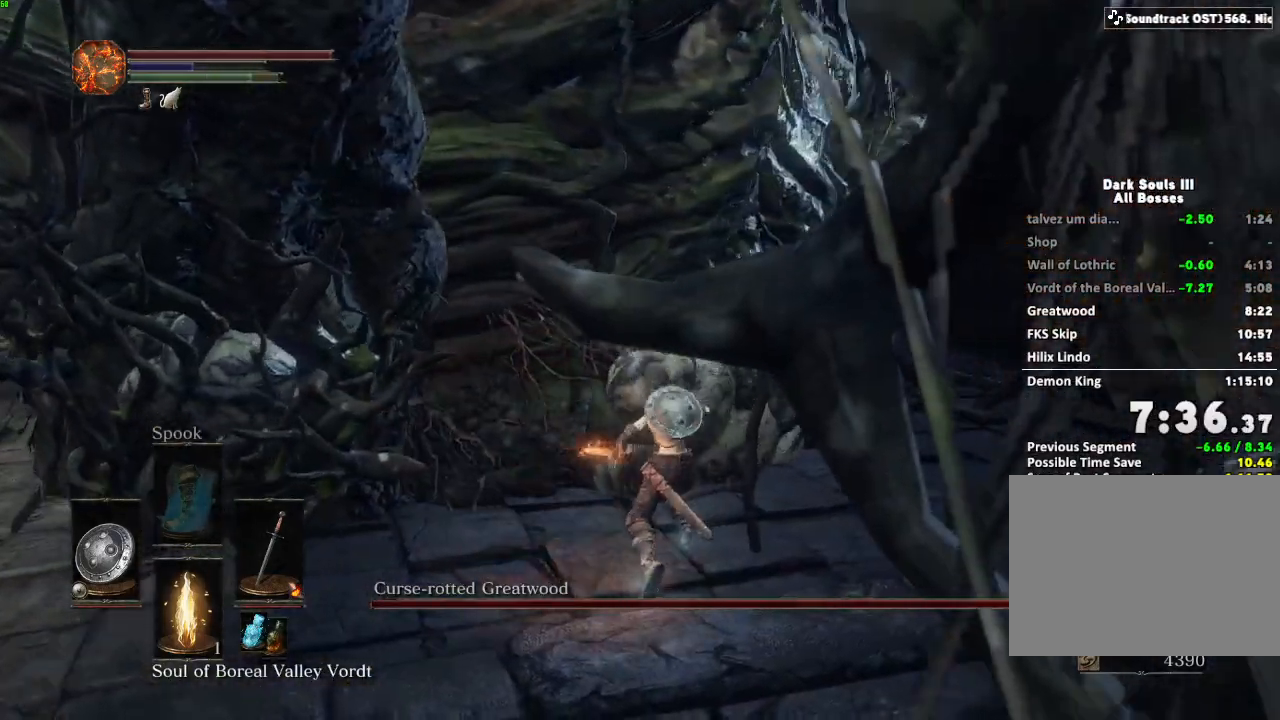
{"keys": ["a", "w"], "mouse": [], "events": [[83, "a", "down"], [183, "mouse_left", "down"], [283, "mouse_left", "up"]]}
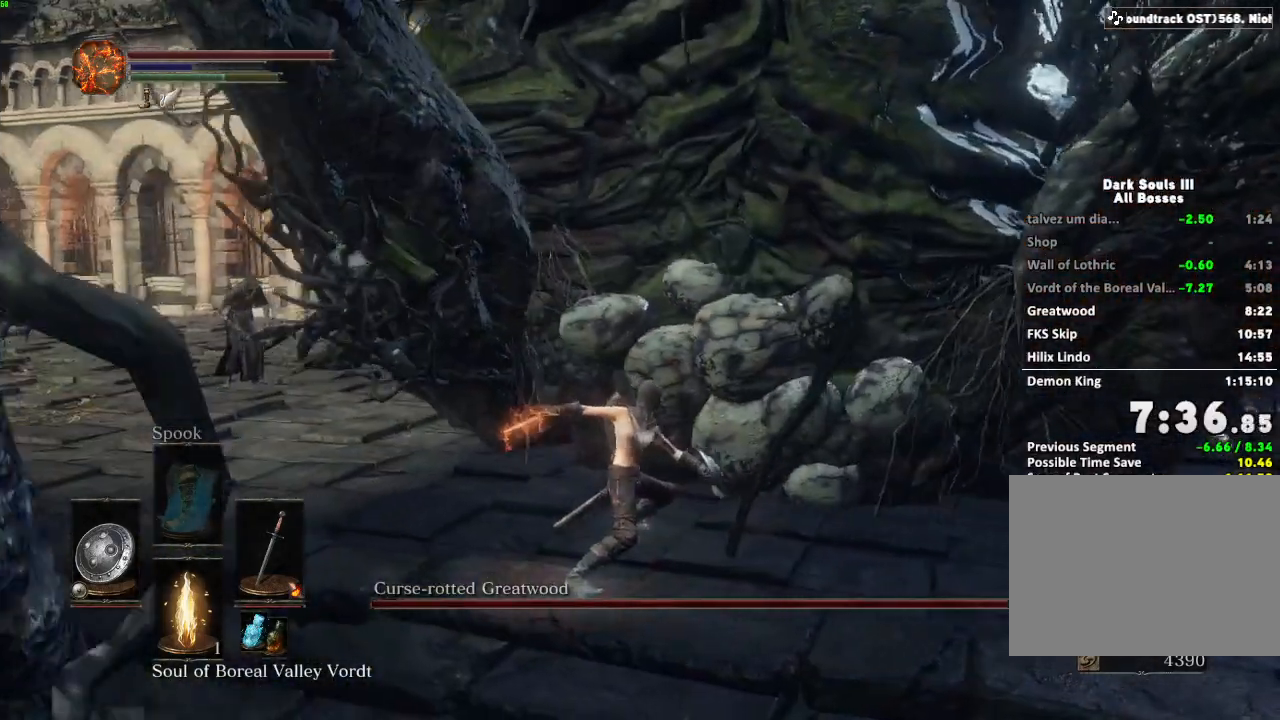
{"keys": ["w"], "mouse": [], "events": [[300, "mouse_left", "down"], [317, "a", "up"], [400, "mouse_left", "up"]]}
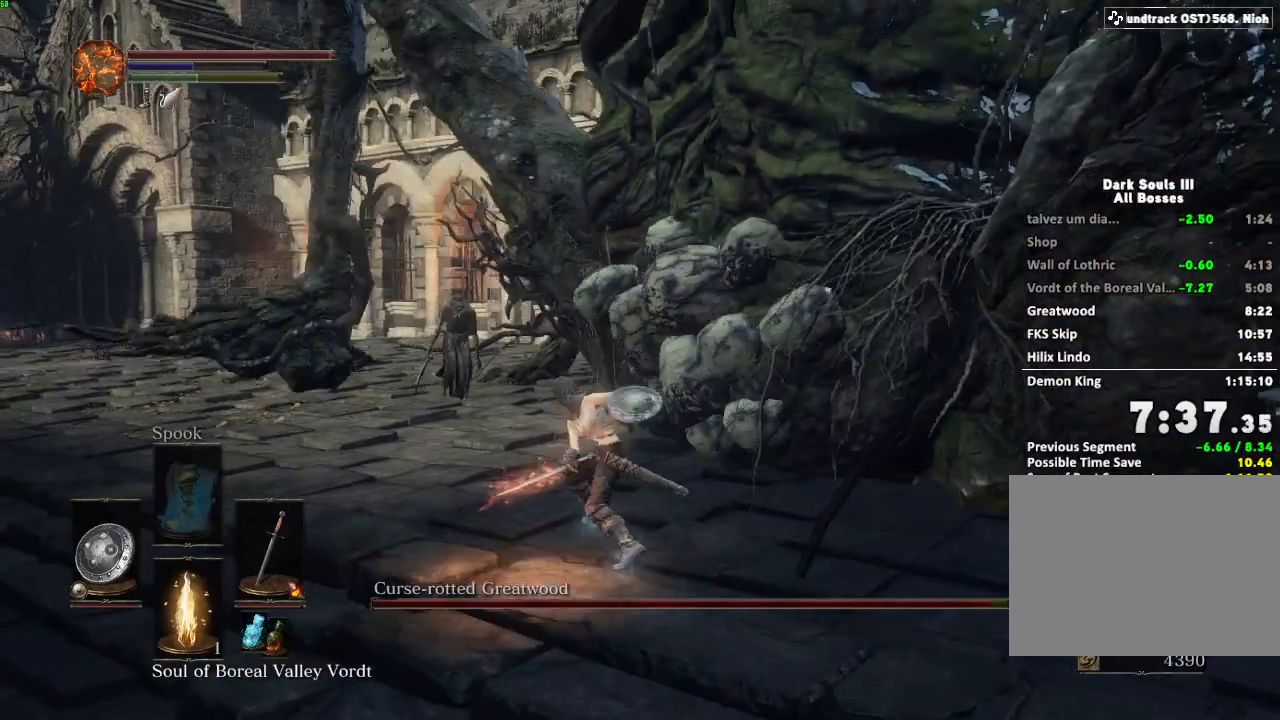
{"keys": [], "mouse": [], "events": [[433, "w", "up"]]}
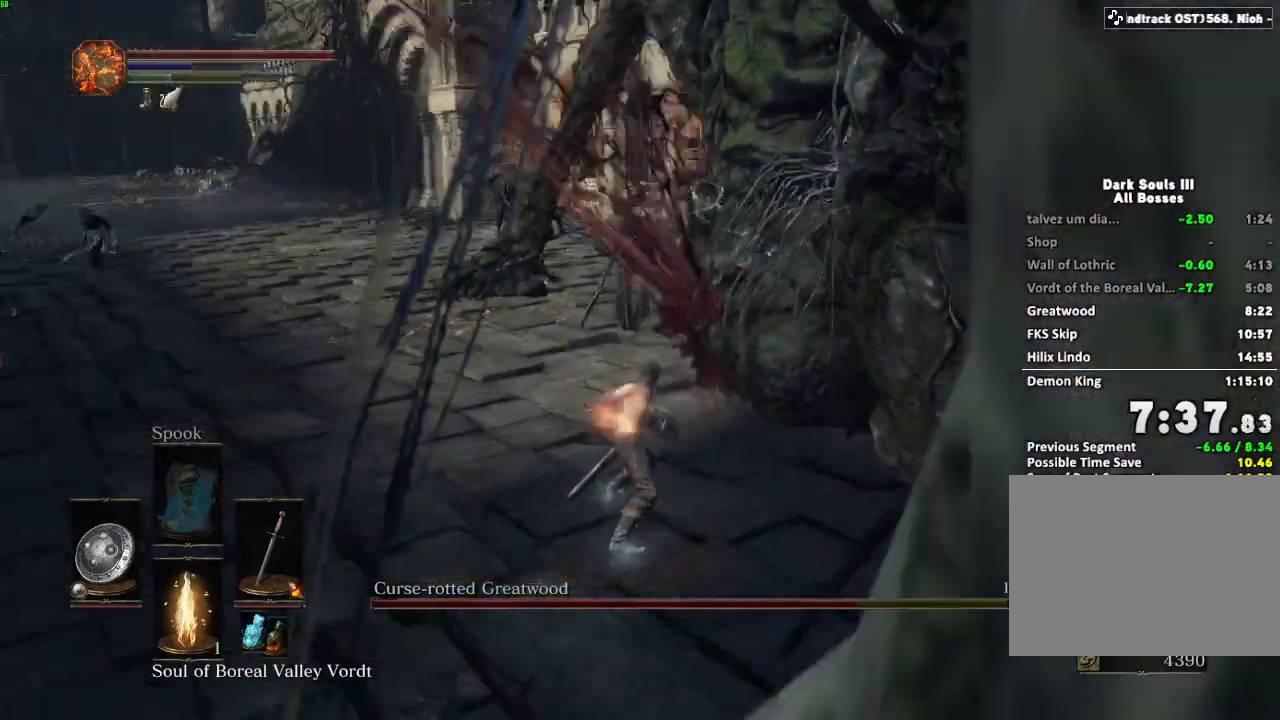
{"keys": ["s"], "mouse": [], "events": [[17, "s", "down"]]}
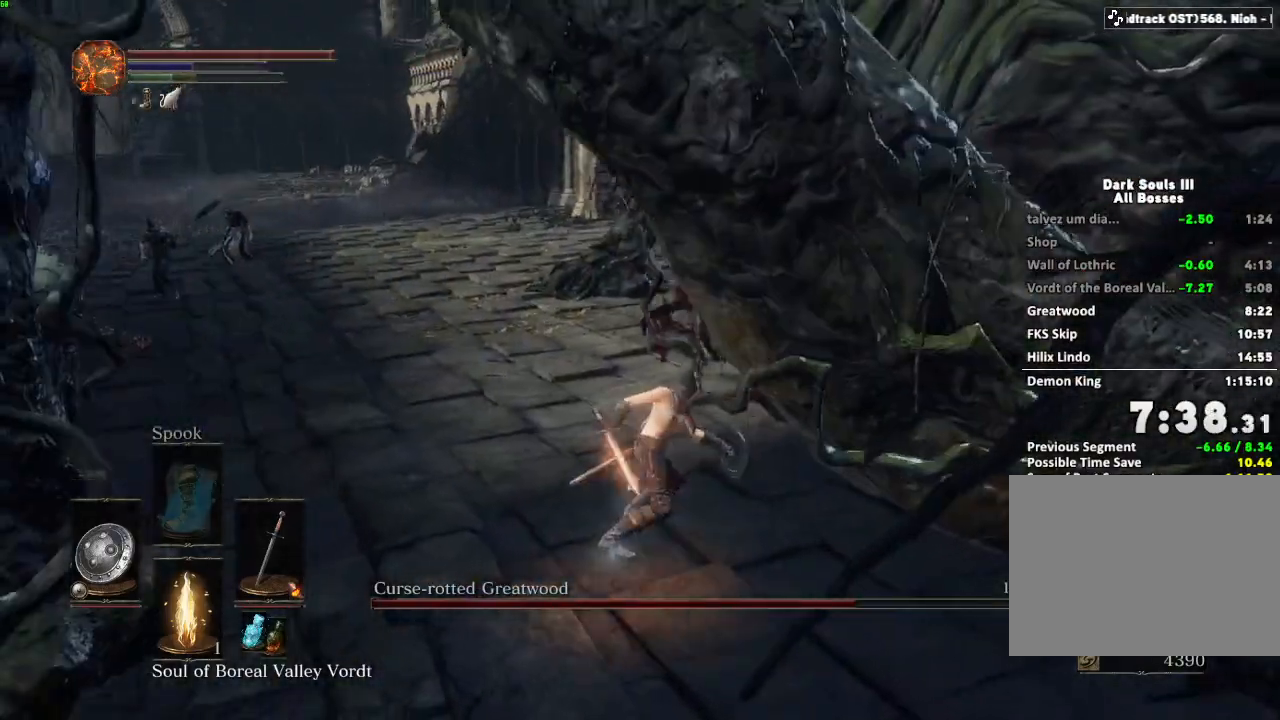
{"keys": ["a", "s"], "mouse": [], "events": [[467, "a", "down"]]}
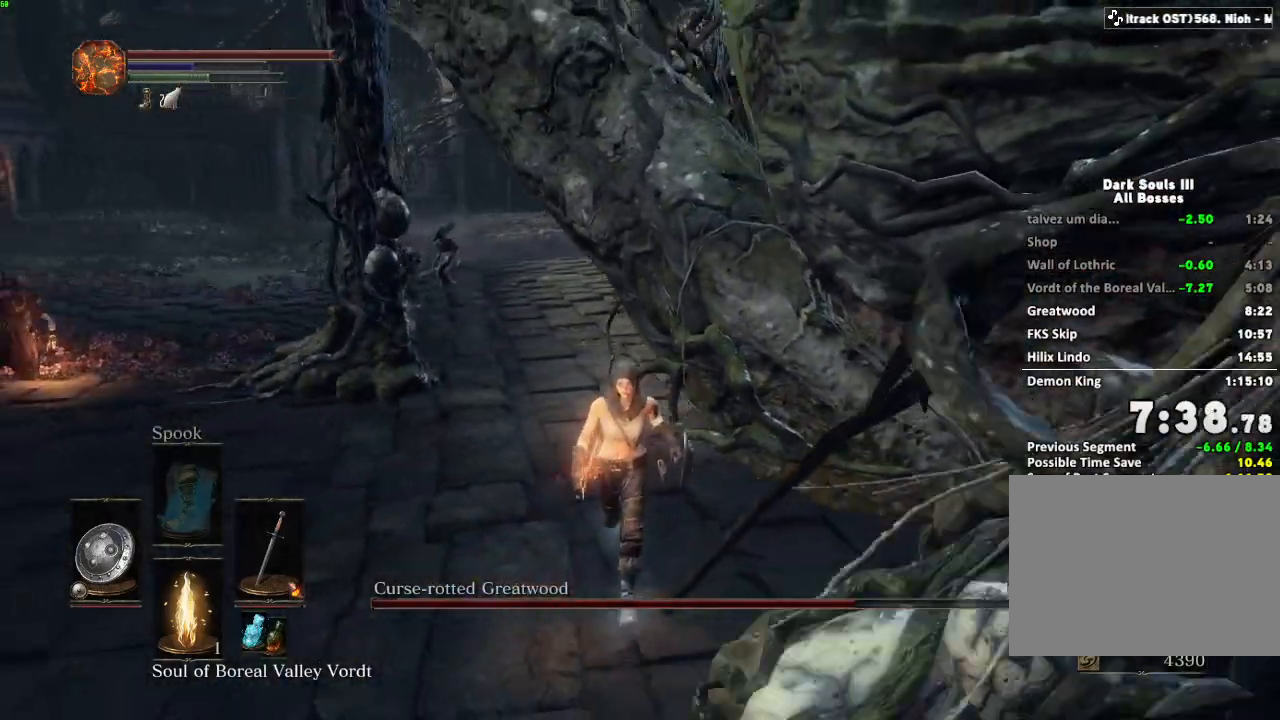
{"keys": ["a", "s"], "mouse": [], "events": []}
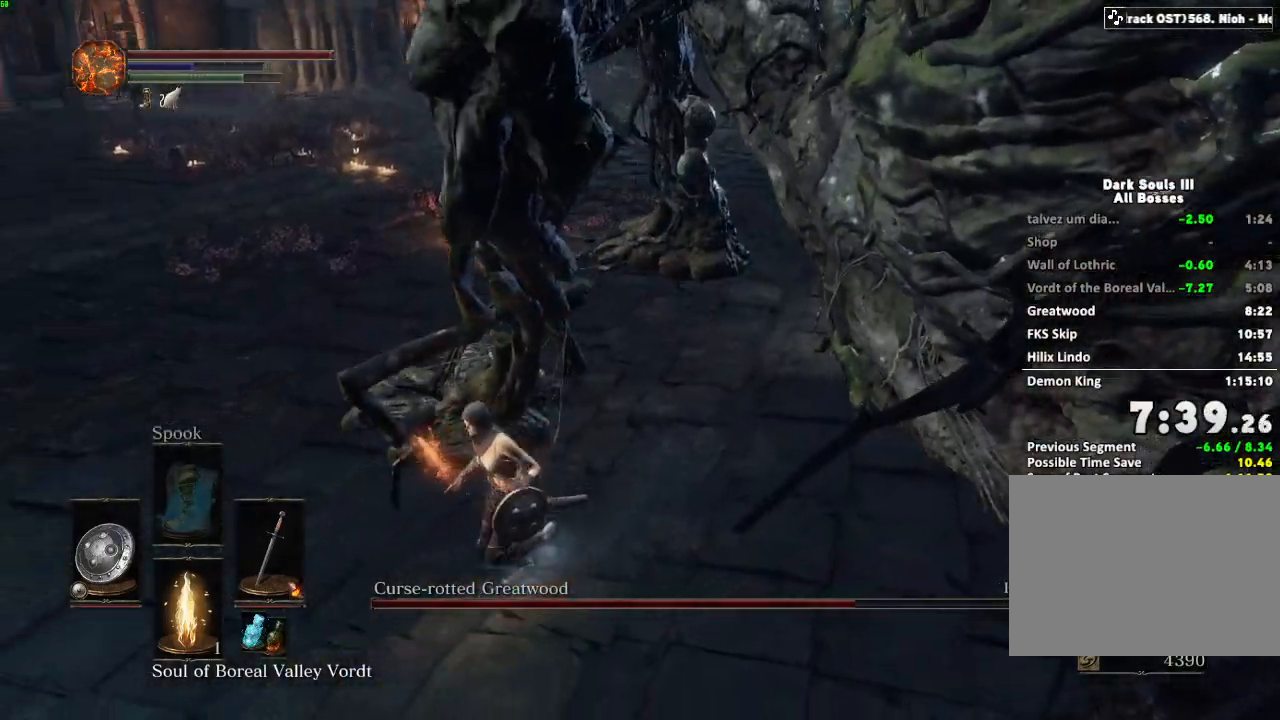
{"keys": ["w"], "mouse": [], "events": [[67, "s", "up"], [233, "w", "down"], [250, "mouse_left", "down"], [317, "a", "up"], [333, "mouse_left", "up"]]}
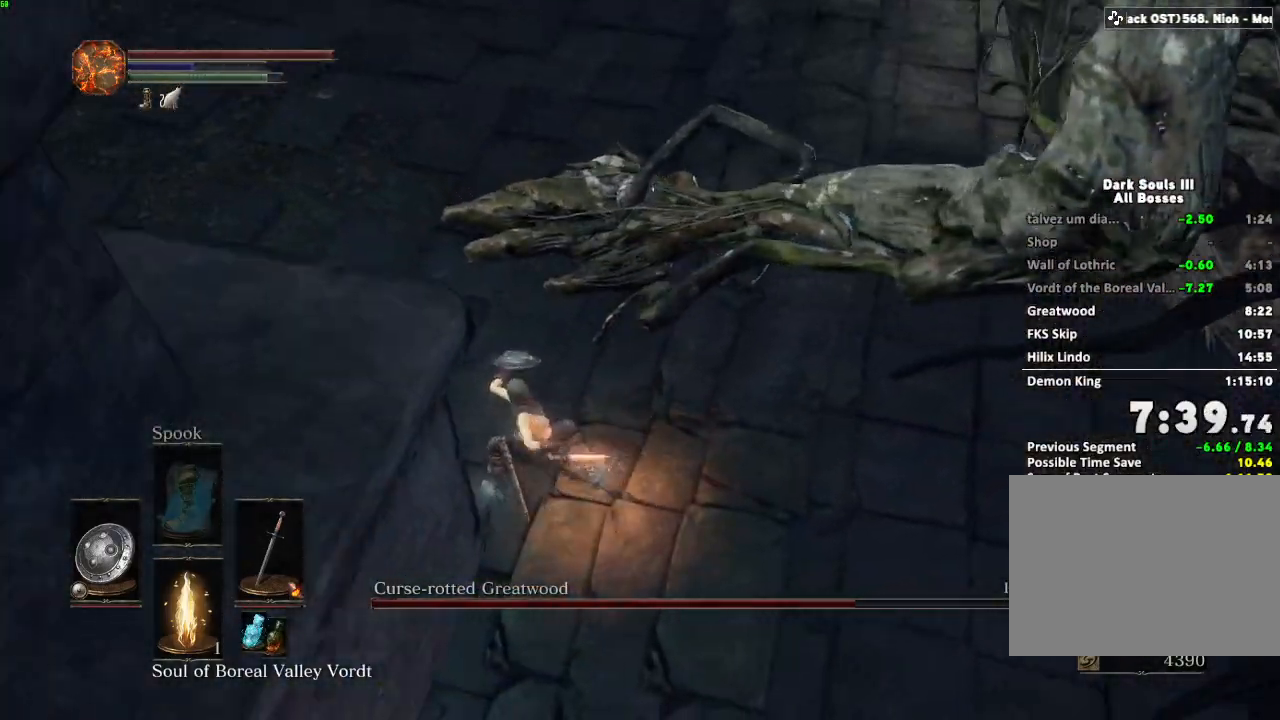
{"keys": ["w"], "mouse": [], "events": [[250, "mouse_left", "down"], [350, "mouse_left", "up"]]}
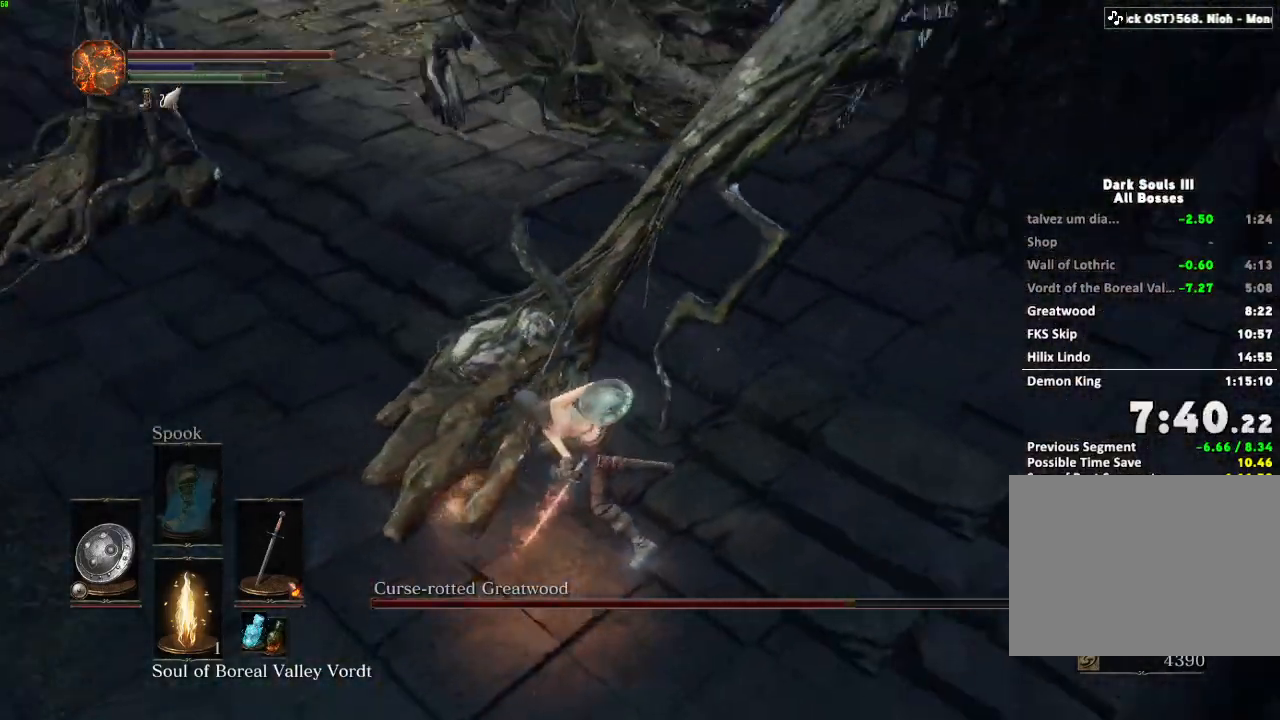
{"keys": ["s", "space"], "mouse": [], "events": [[333, "w", "up"], [433, "s", "down"], [433, "space", "down"]]}
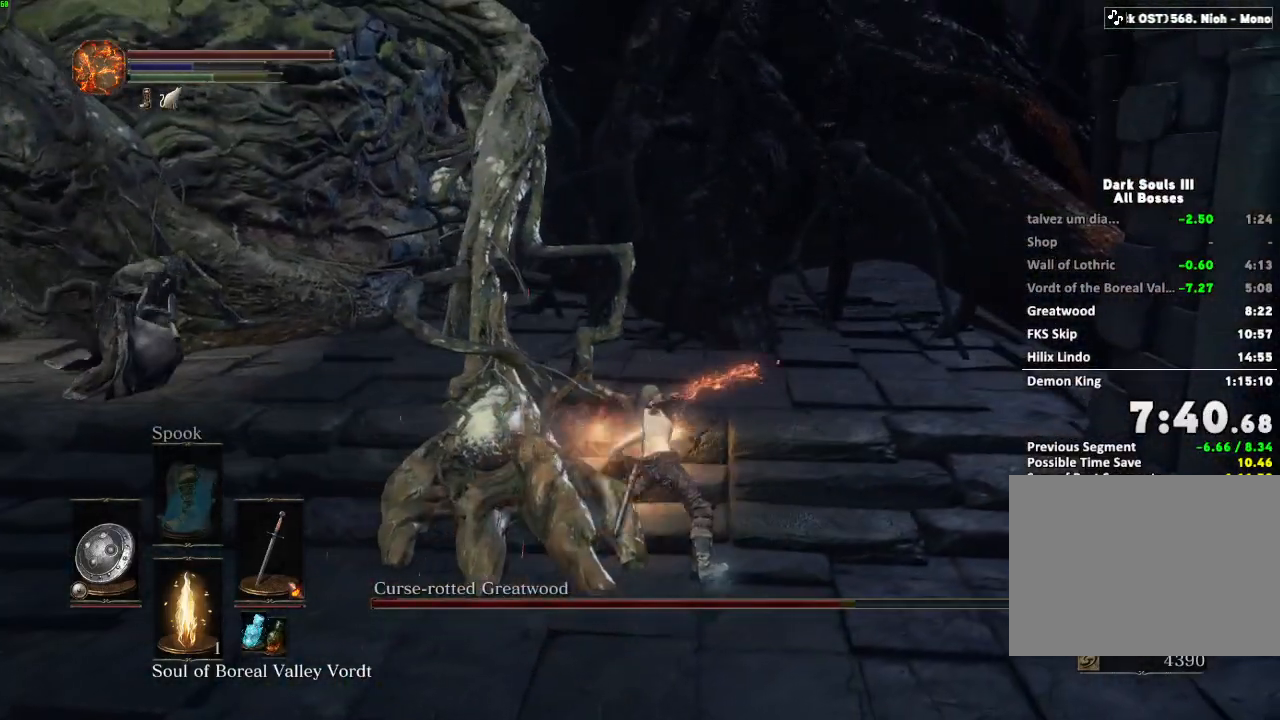
{"keys": ["a", "space"], "mouse": [], "events": [[283, "a", "down"], [333, "s", "up"]]}
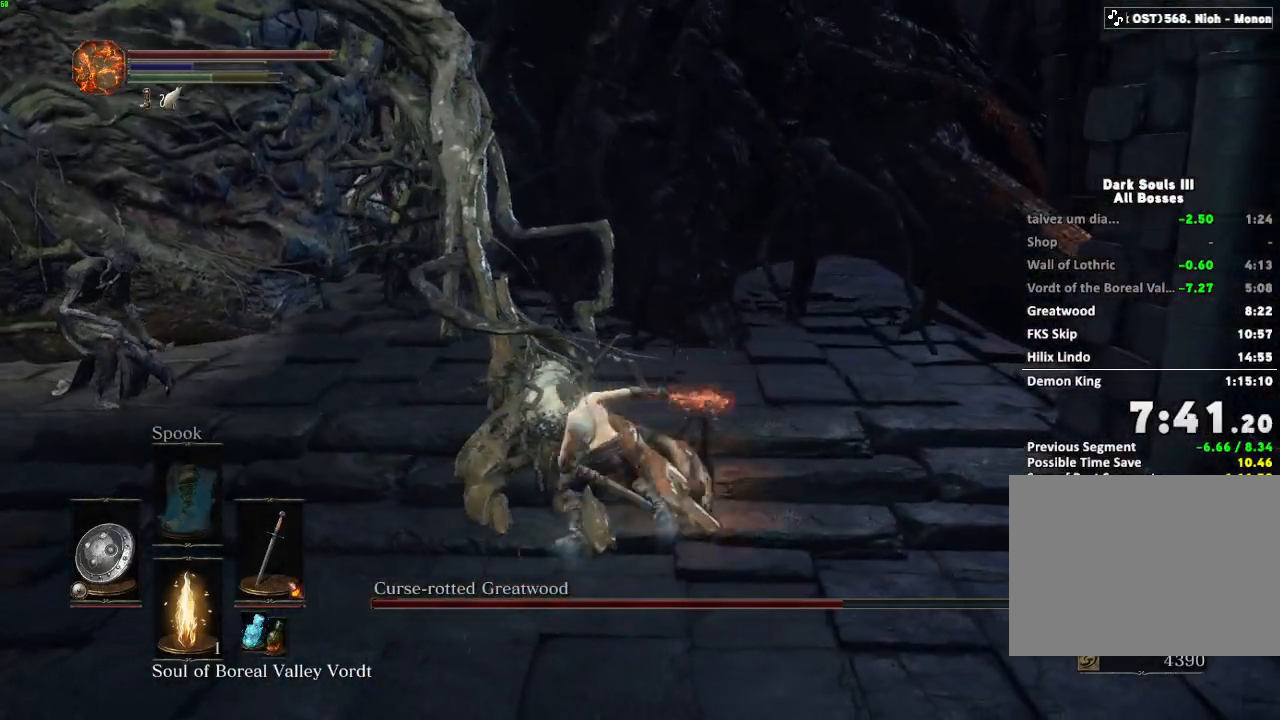
{"keys": ["w"], "mouse": ["left"], "events": [[17, "space", "up"], [167, "s", "down"], [200, "a", "up"], [250, "d", "down"], [283, "s", "up"], [383, "w", "down"], [417, "d", "up"], [433, "mouse_left", "down"]]}
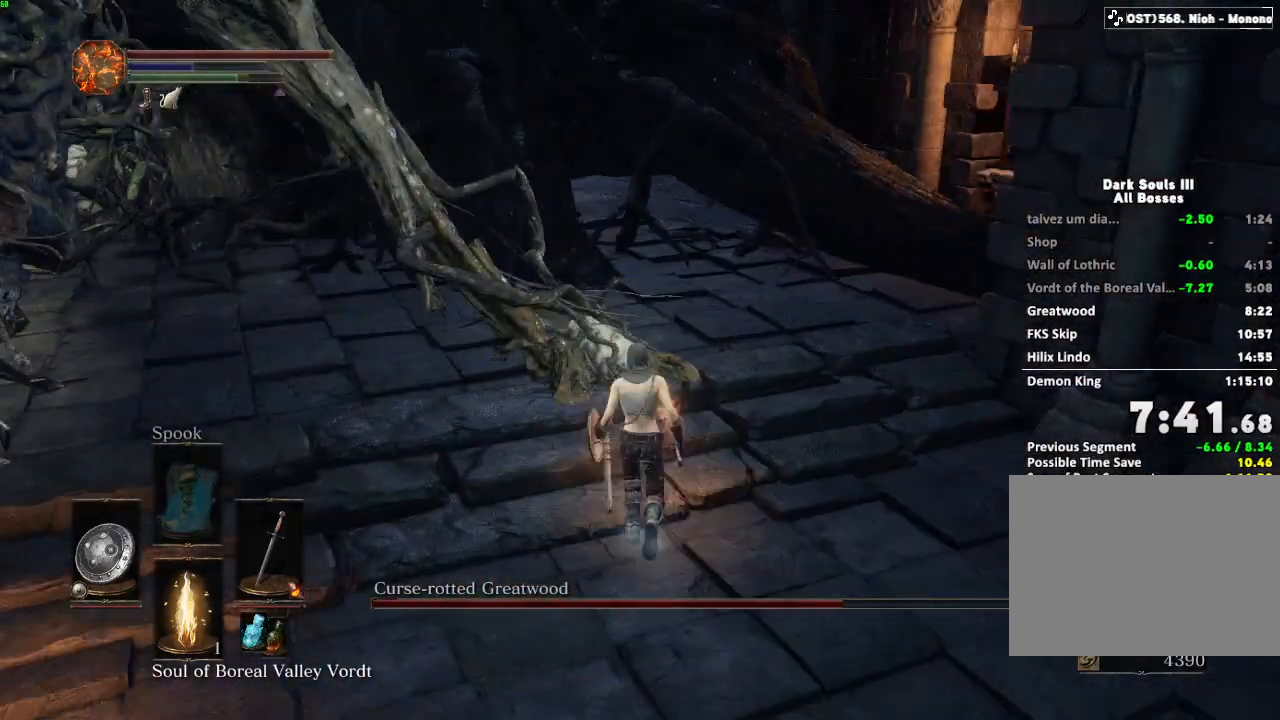
{"keys": ["w"], "mouse": [], "events": [[17, "mouse_left", "up"]]}
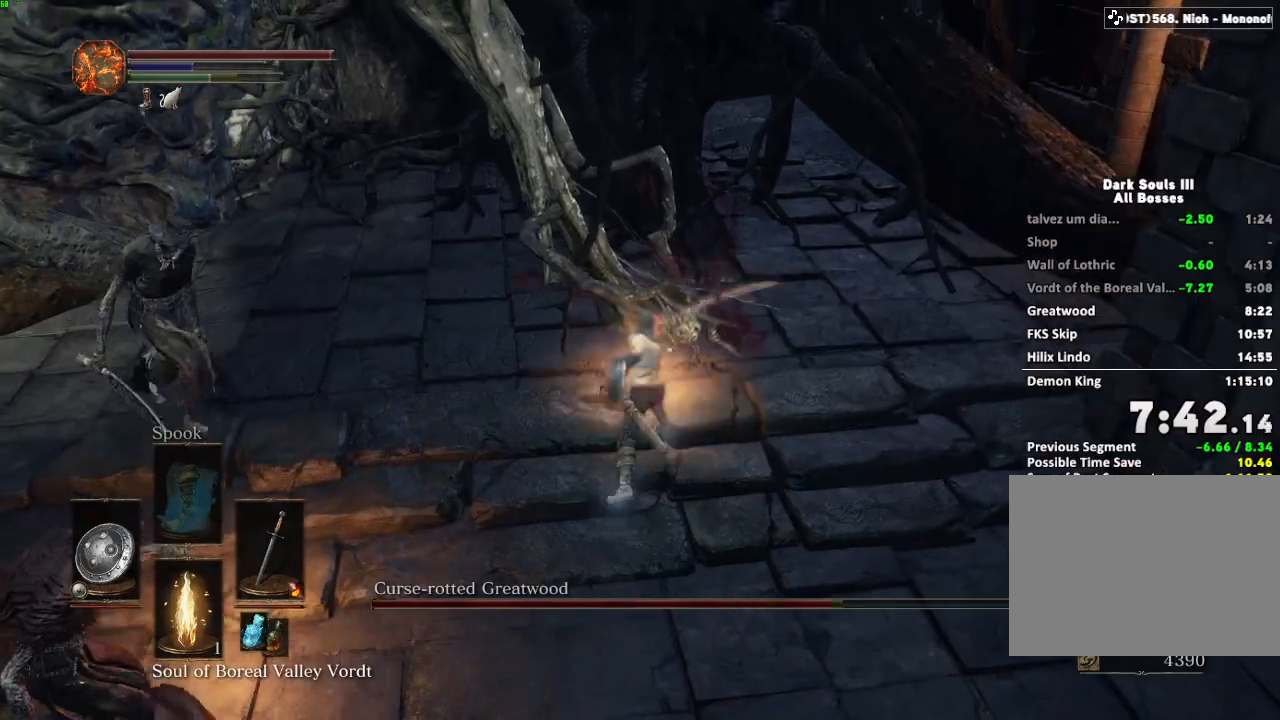
{"keys": ["s", "space"], "mouse": [], "events": [[50, "w", "up"], [133, "s", "down"], [167, "space", "down"]]}
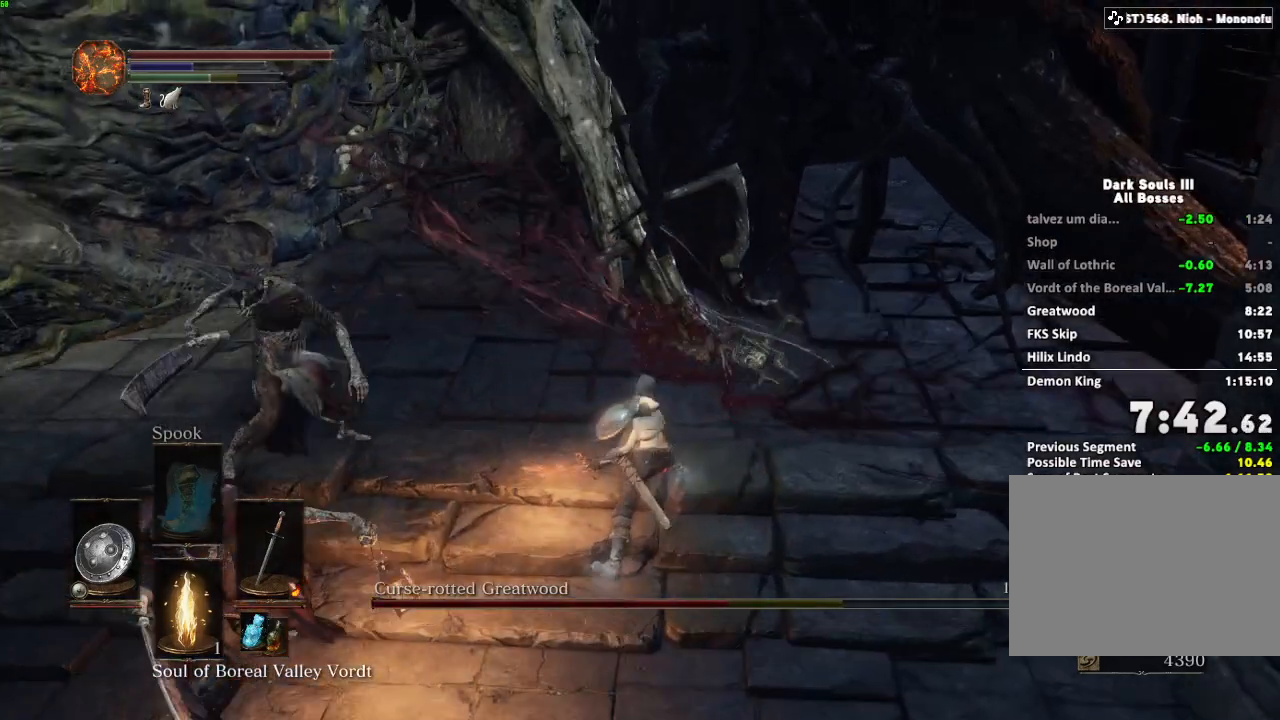
{"keys": ["s"], "mouse": [], "events": [[200, "space", "up"], [267, "space", "down"], [333, "space", "up"]]}